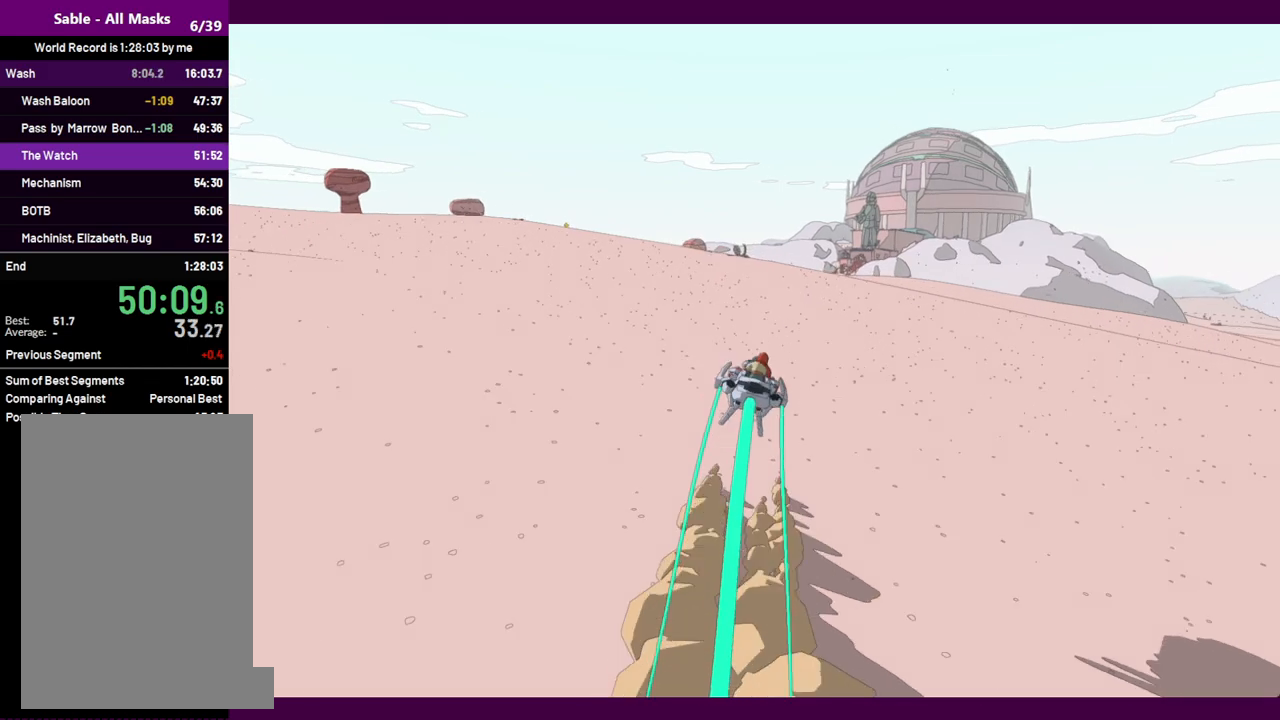
Gameplay with keyboard and mouse; each line is a JSON object with the keys and mouse buttons held at the frame after it. "events" lists presses ("down") and releases ("up") of "1", "2", "3", "4", "5", "a", "alt", "c", "ctrl", "d", "e", "f", "q", "r", "s", "shift", "space", "v", "w", "x", "z", "mouse_left", "mouse_middle", "mouse_right", "mouse_wheel_up" and "mouse_wheel_down" between this image and that frame as [ms after this image, input, new state], when the widget could be followed in between. "mouse_left", "mouse_middle", "mouse_right", "mouse_wheel_up", "mouse_wheel_down" = the "left", "middle", "right", "wheel_up", "wheel_down" buttons of the "mouse" list. No other keys are recorded. Mouse movement is not recorded.
{"keys": ["w"], "mouse": [], "events": [[450, "a", "down"], [500, "a", "up"]]}
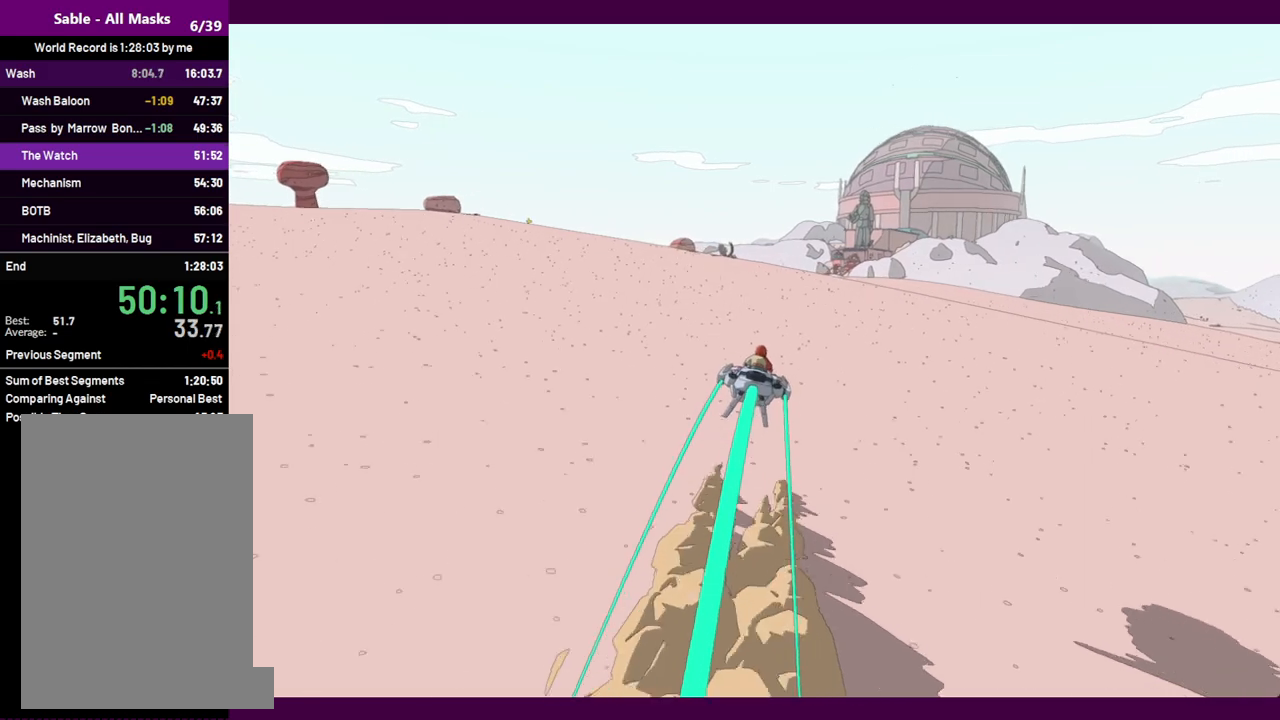
{"keys": ["w"], "mouse": [], "events": []}
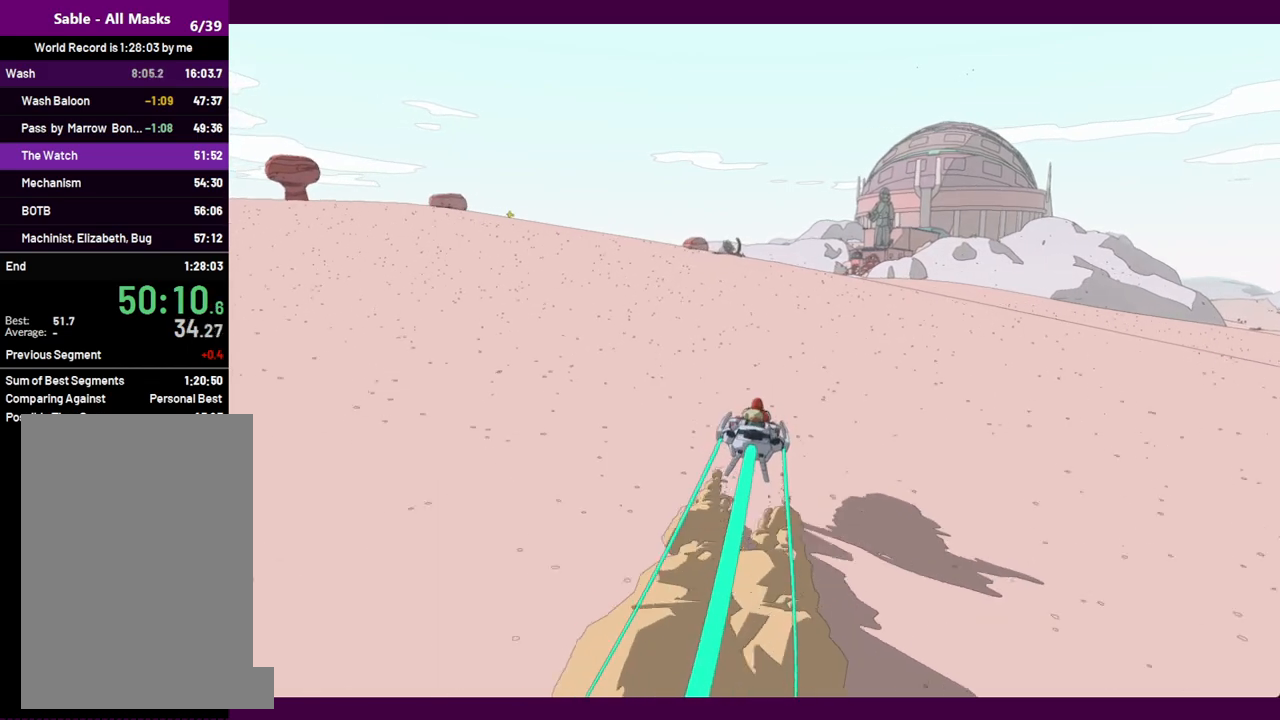
{"keys": ["w"], "mouse": [], "events": []}
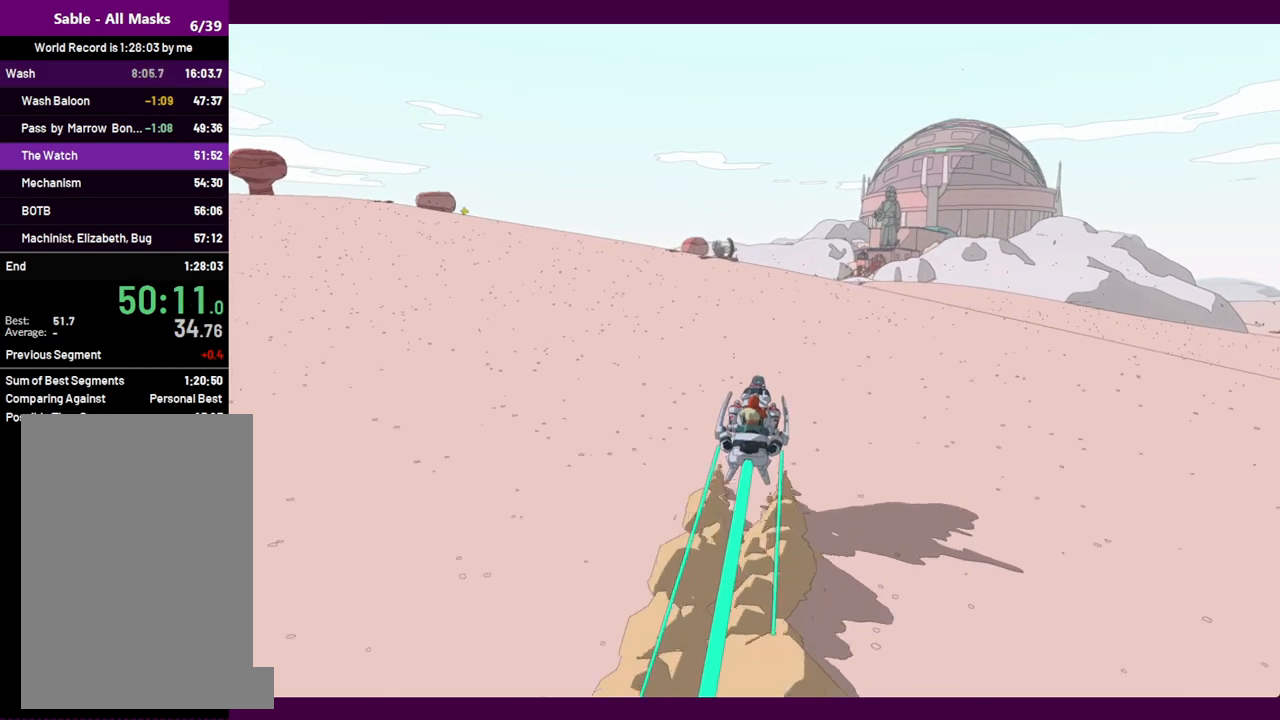
{"keys": ["w"], "mouse": [], "events": []}
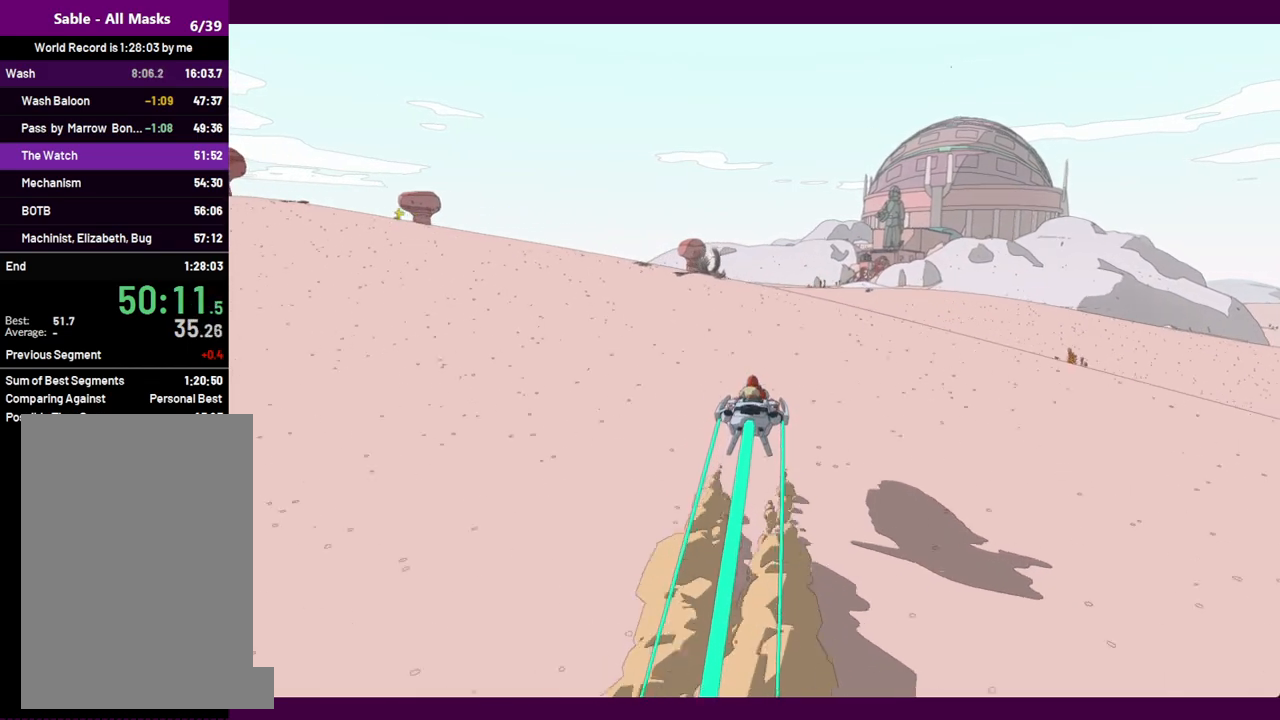
{"keys": ["w"], "mouse": [], "events": []}
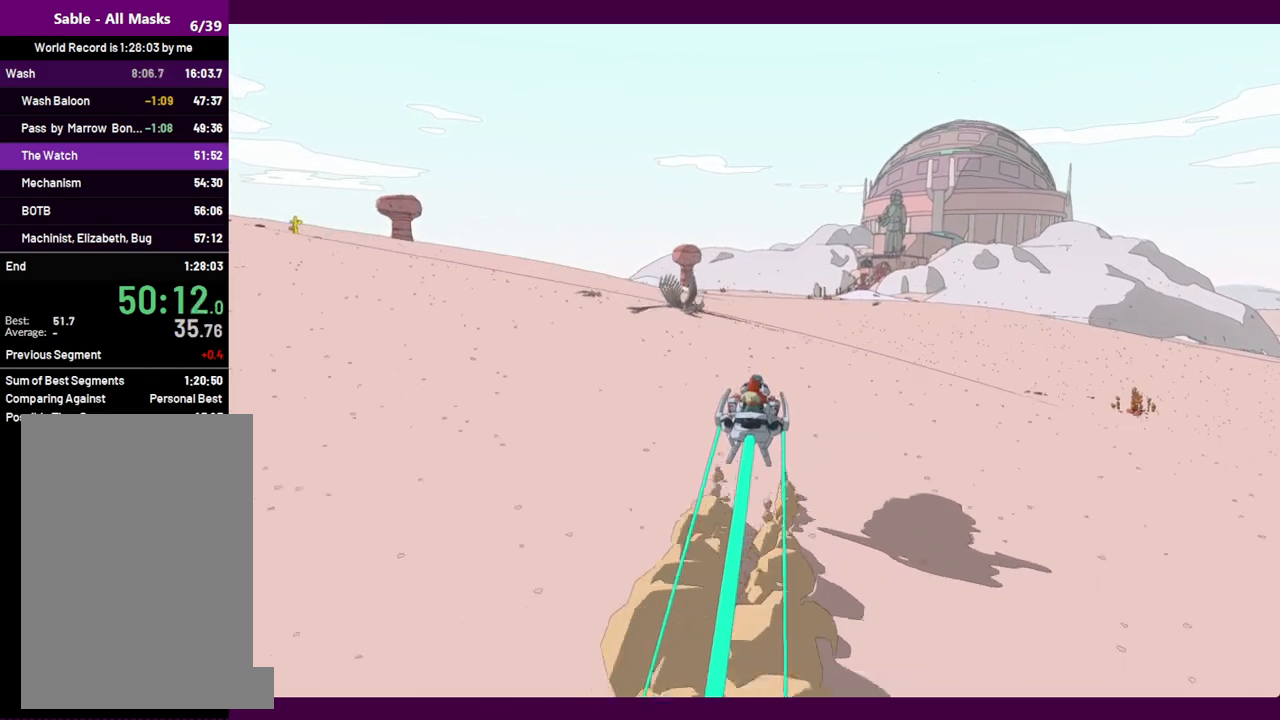
{"keys": ["w"], "mouse": [], "events": []}
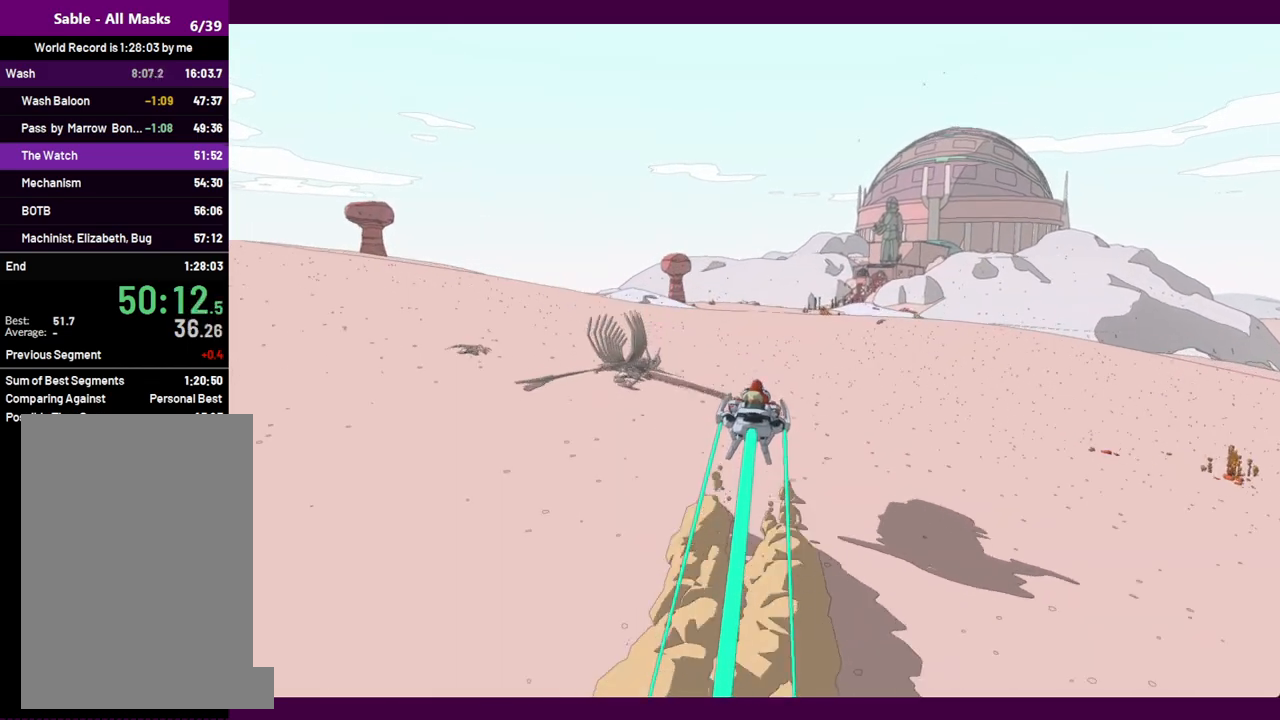
{"keys": ["w"], "mouse": [], "events": []}
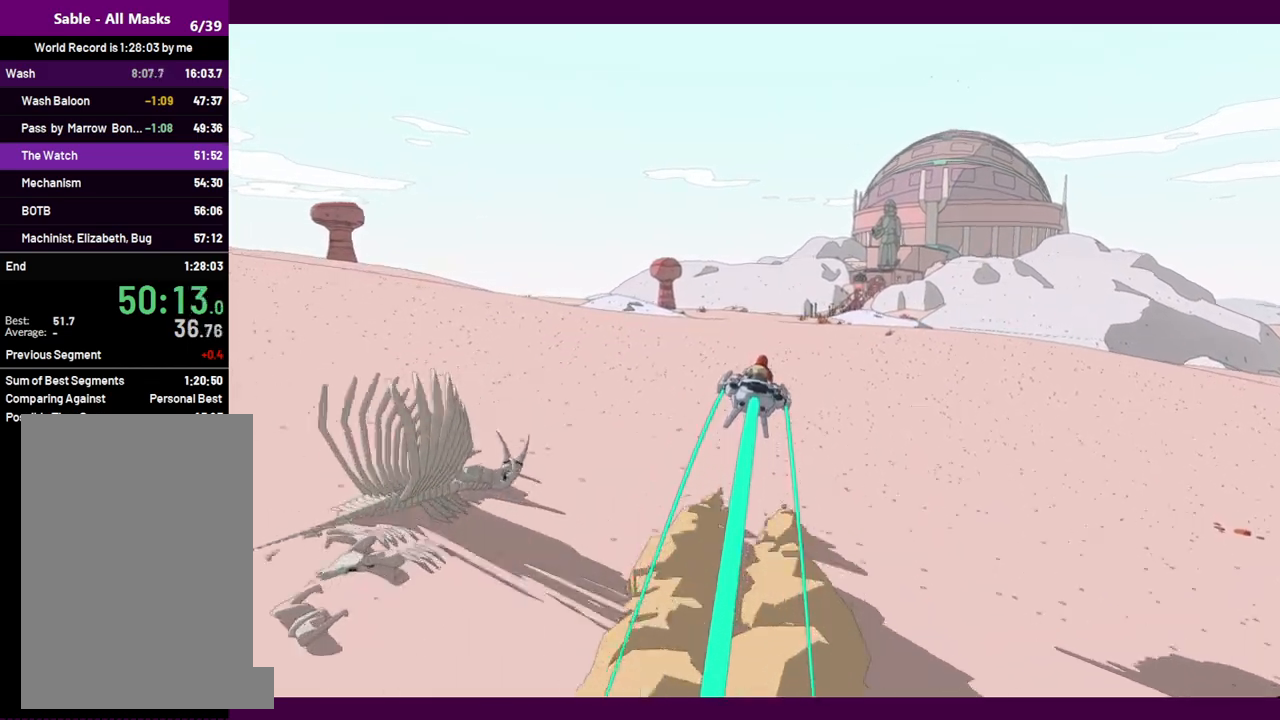
{"keys": ["w"], "mouse": [], "events": []}
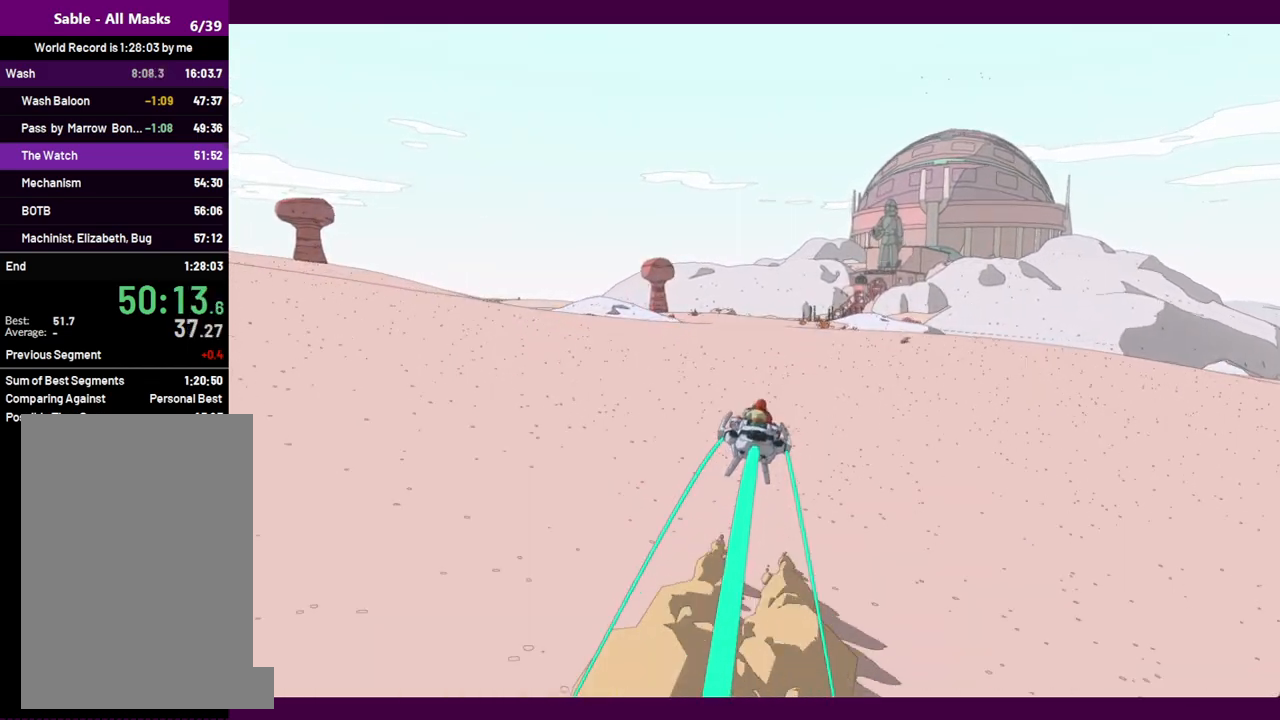
{"keys": ["w"], "mouse": [], "events": []}
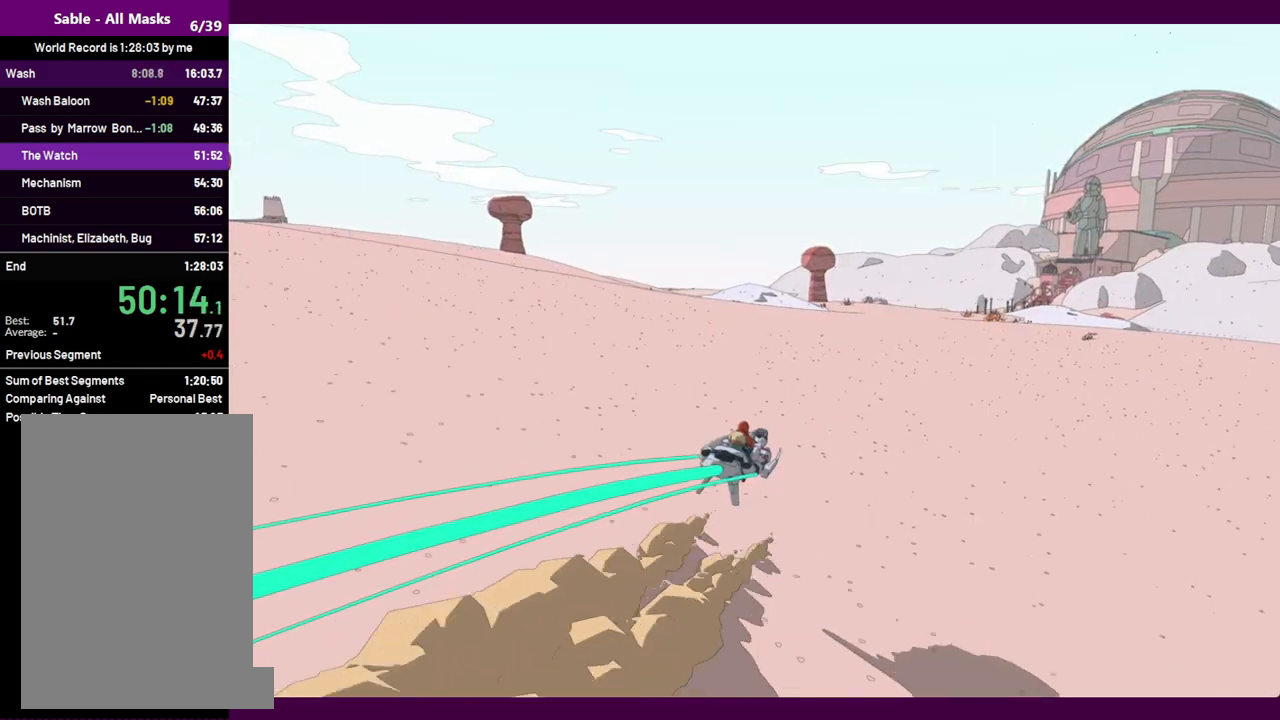
{"keys": ["w"], "mouse": [], "events": []}
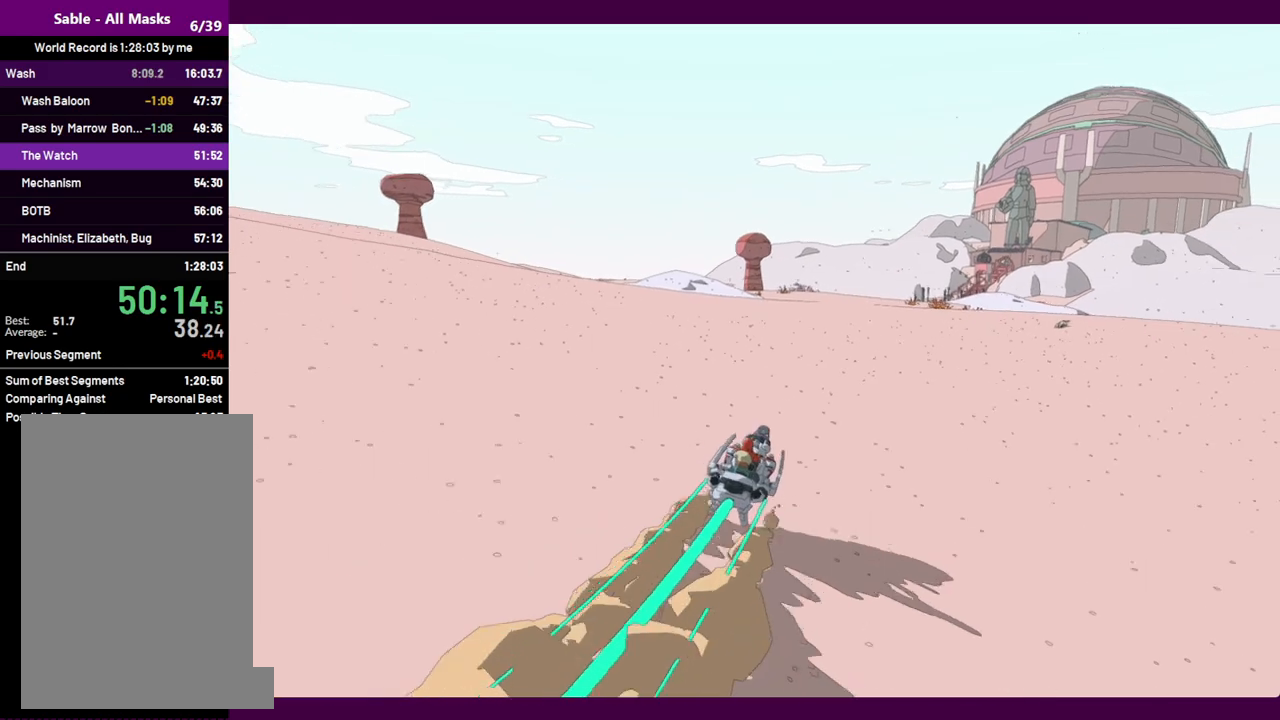
{"keys": ["w"], "mouse": [], "events": []}
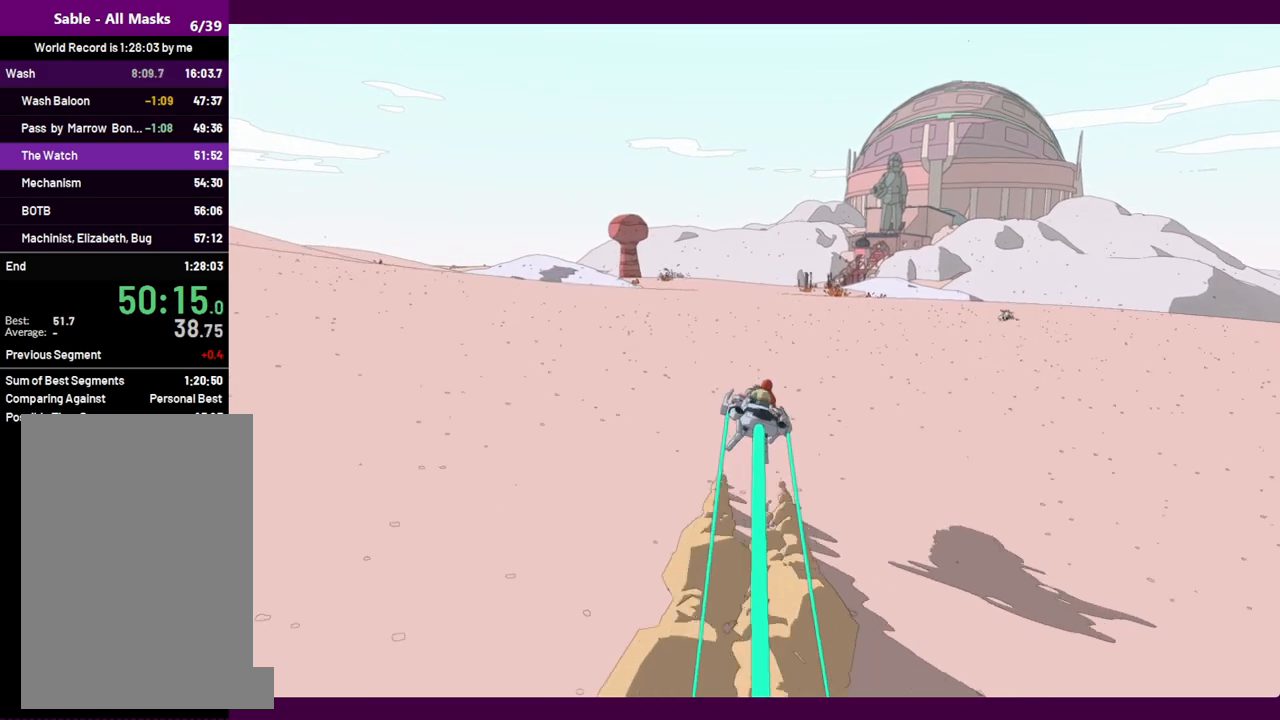
{"keys": ["w"], "mouse": [], "events": []}
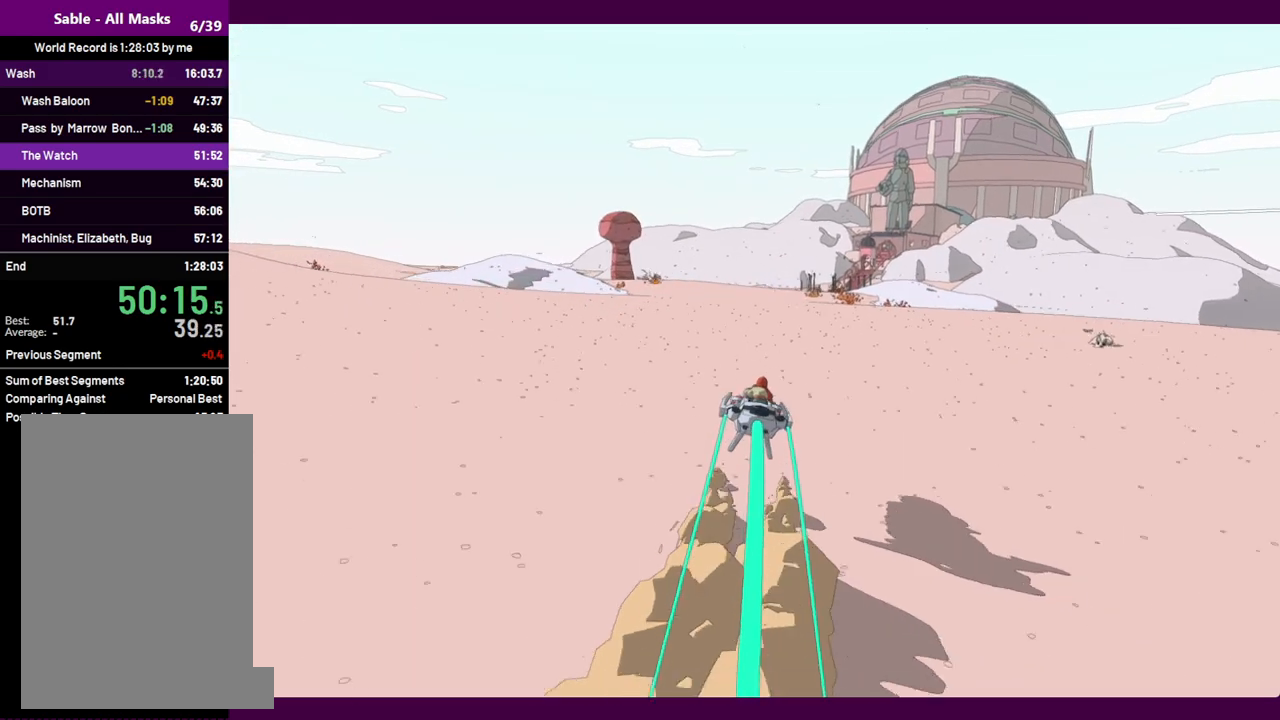
{"keys": ["w"], "mouse": [], "events": []}
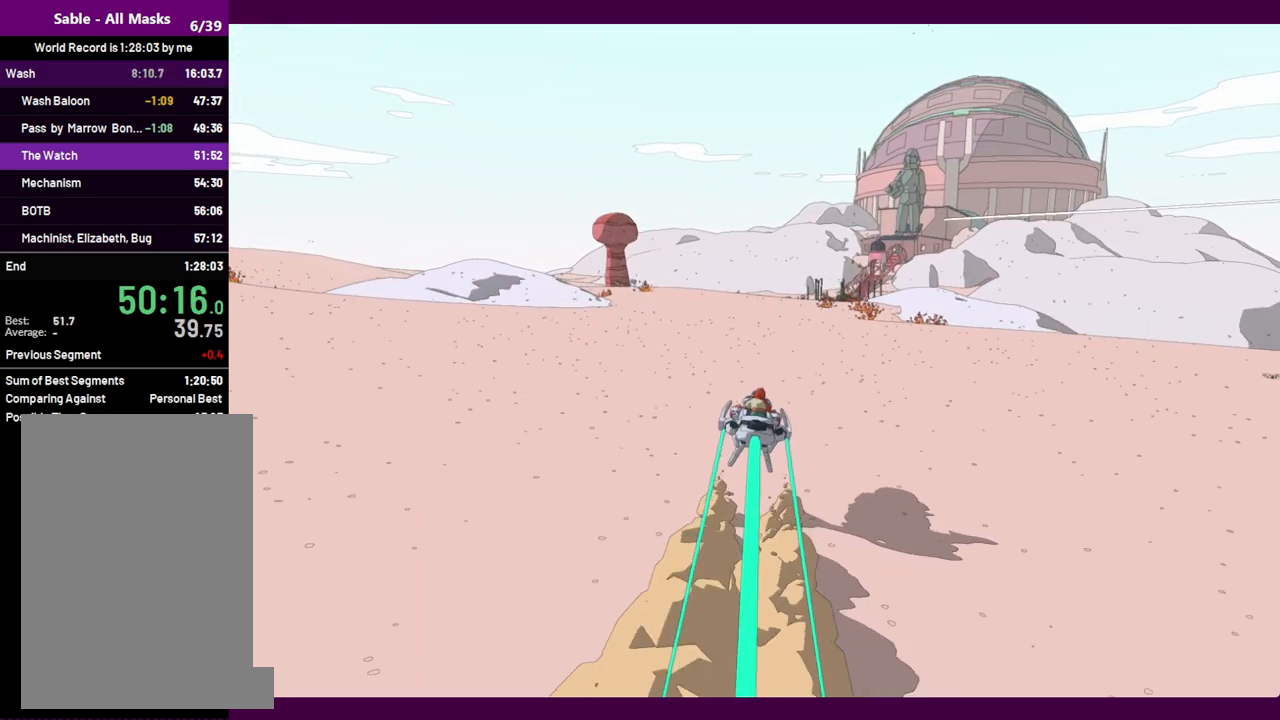
{"keys": ["w"], "mouse": [], "events": []}
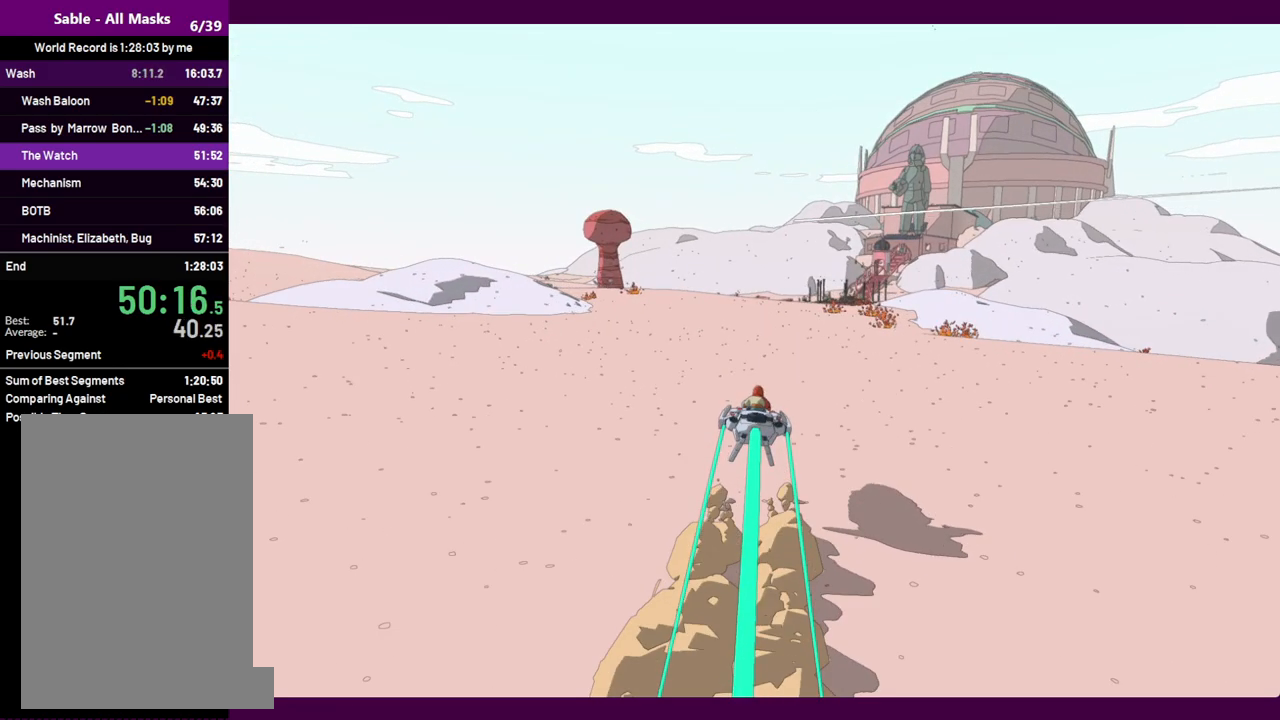
{"keys": ["w"], "mouse": [], "events": []}
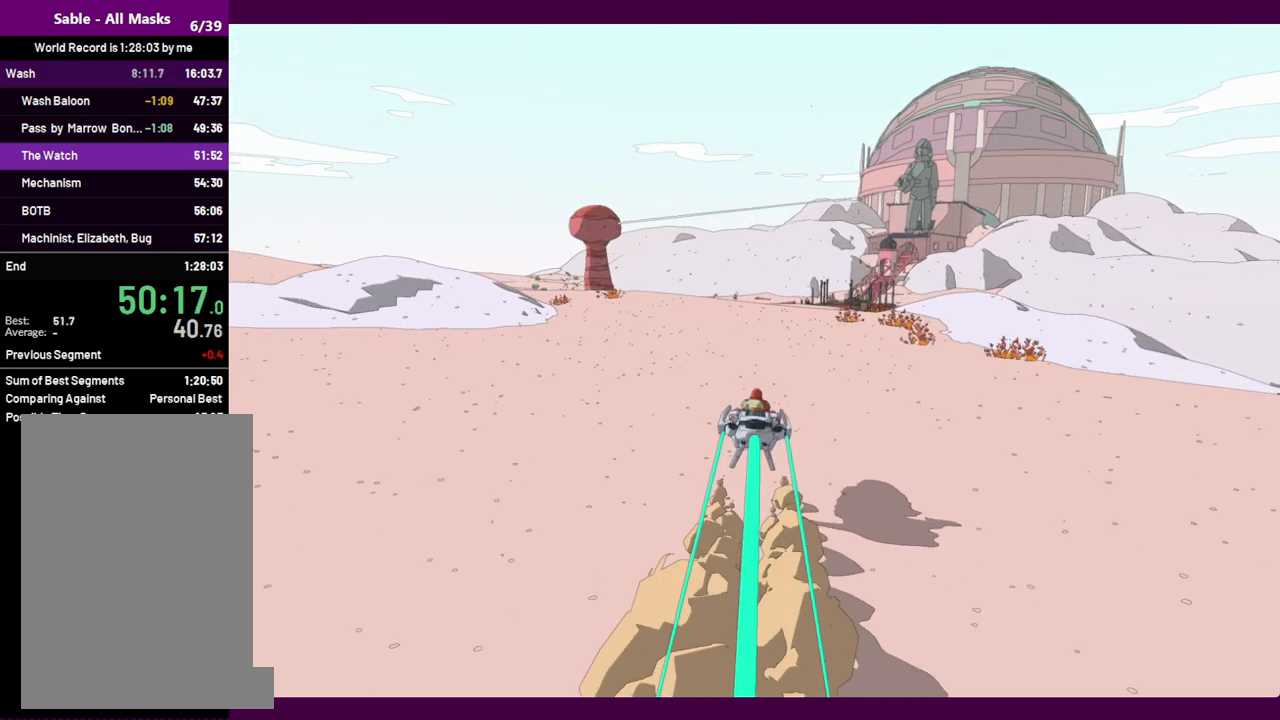
{"keys": ["w"], "mouse": [], "events": []}
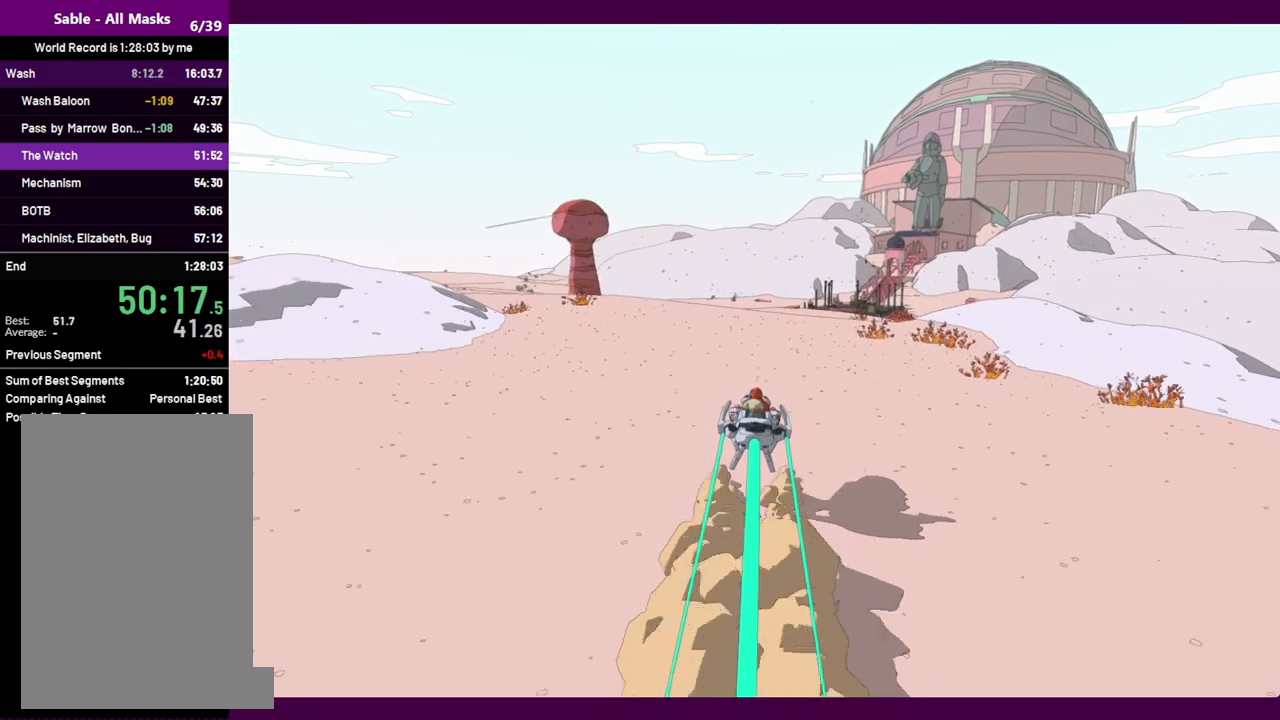
{"keys": ["w"], "mouse": [], "events": []}
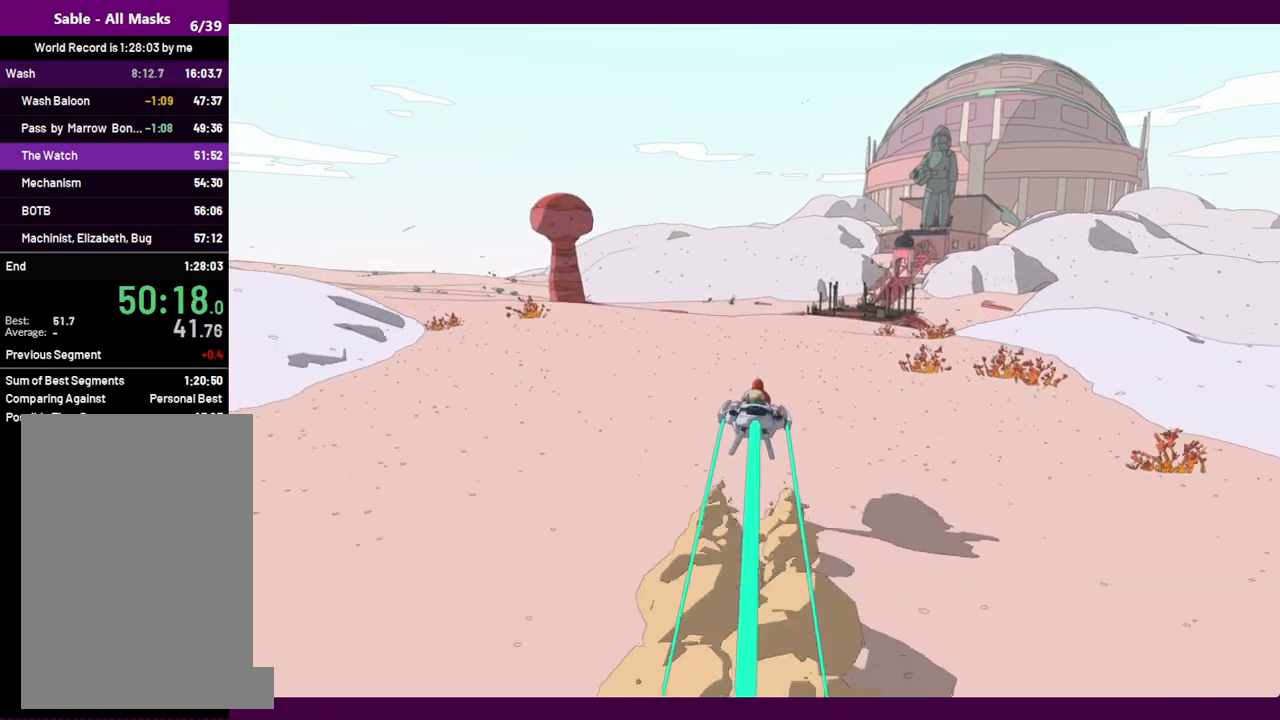
{"keys": ["w"], "mouse": [], "events": []}
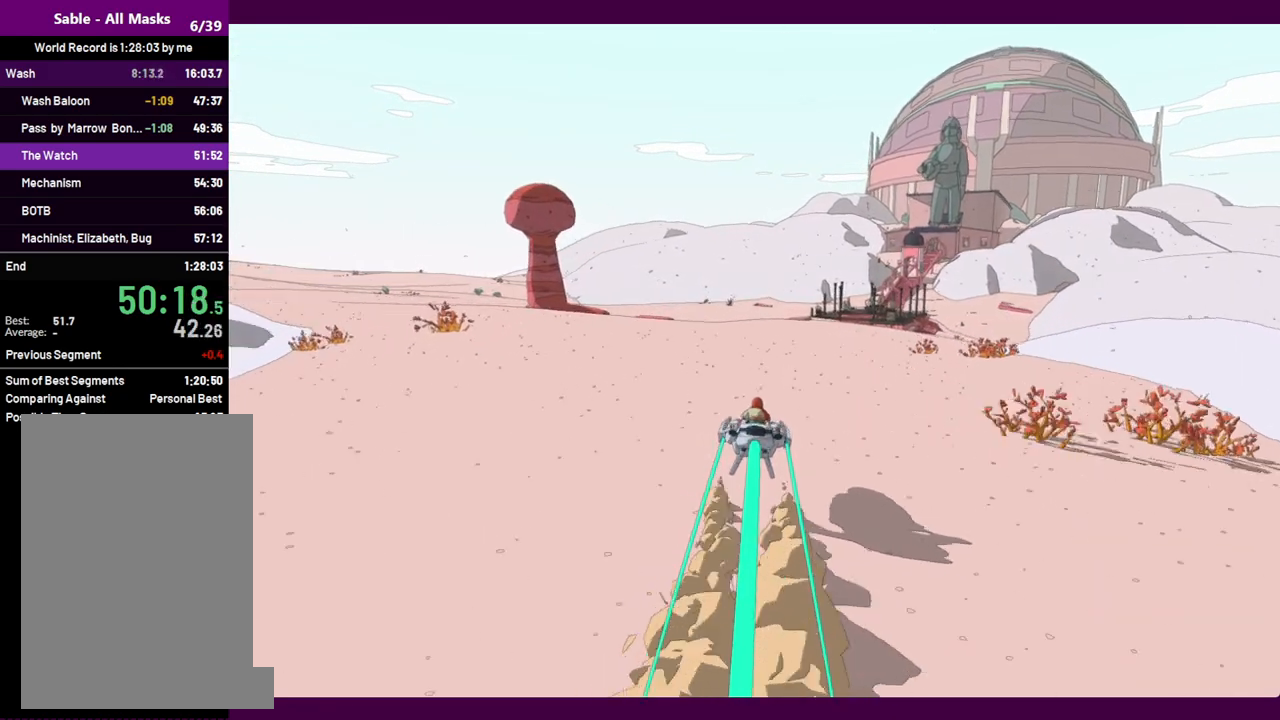
{"keys": ["w"], "mouse": [], "events": []}
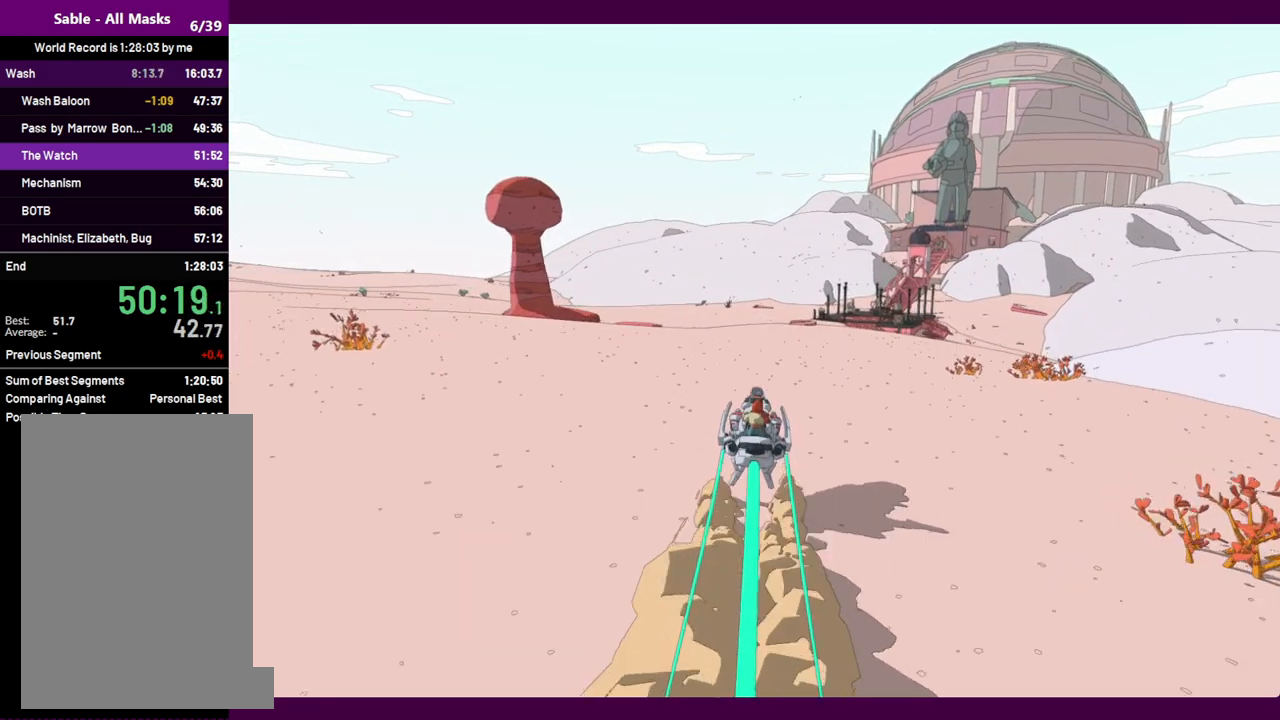
{"keys": ["w"], "mouse": [], "events": []}
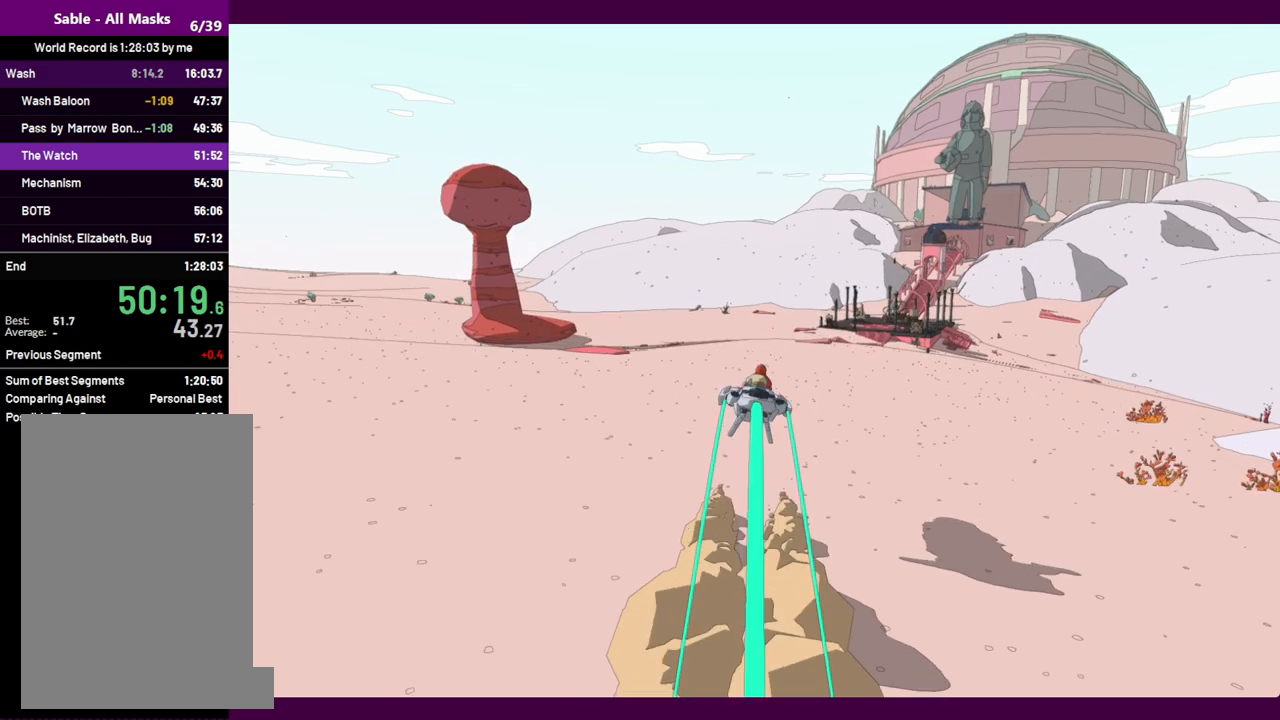
{"keys": ["w"], "mouse": [], "events": []}
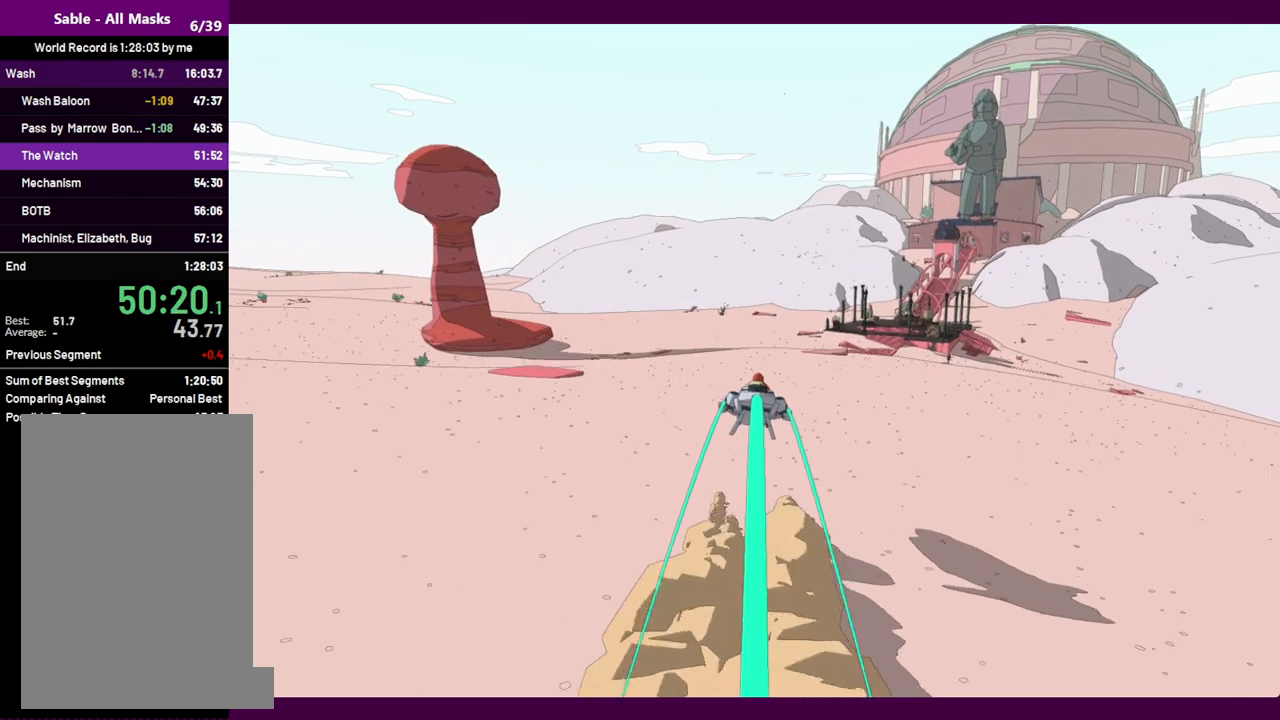
{"keys": ["w"], "mouse": [], "events": []}
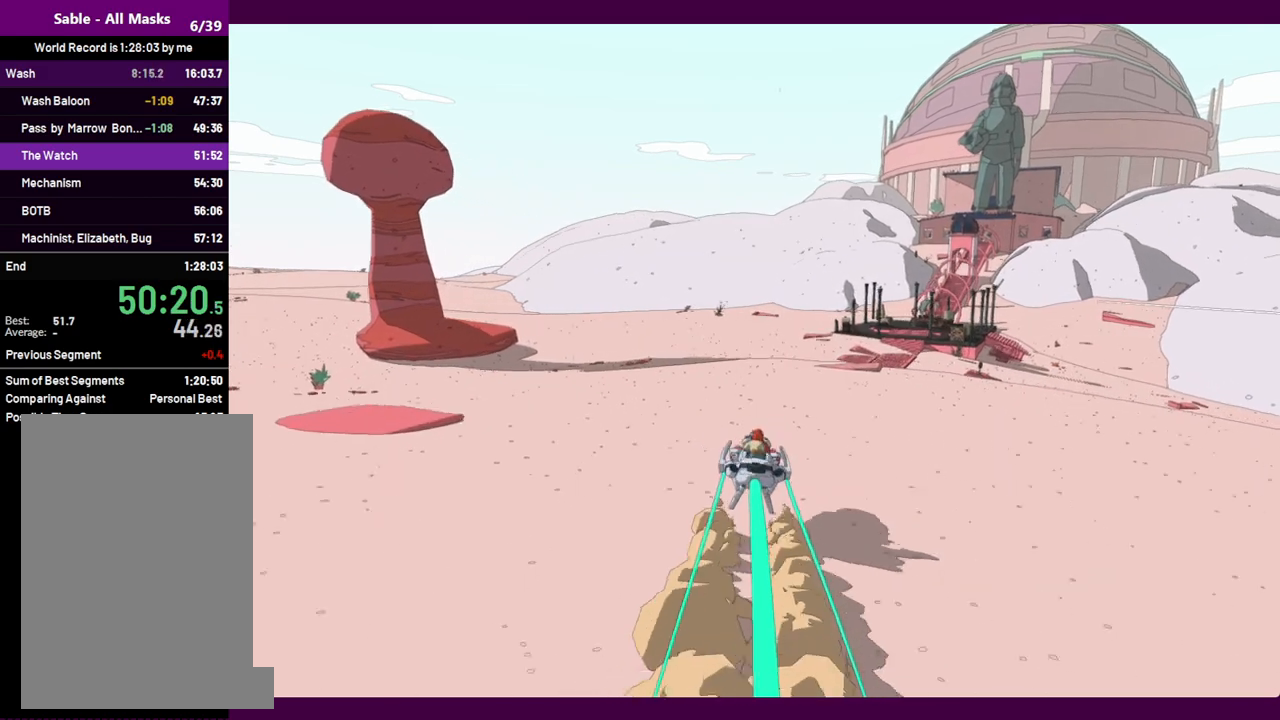
{"keys": ["w"], "mouse": [], "events": []}
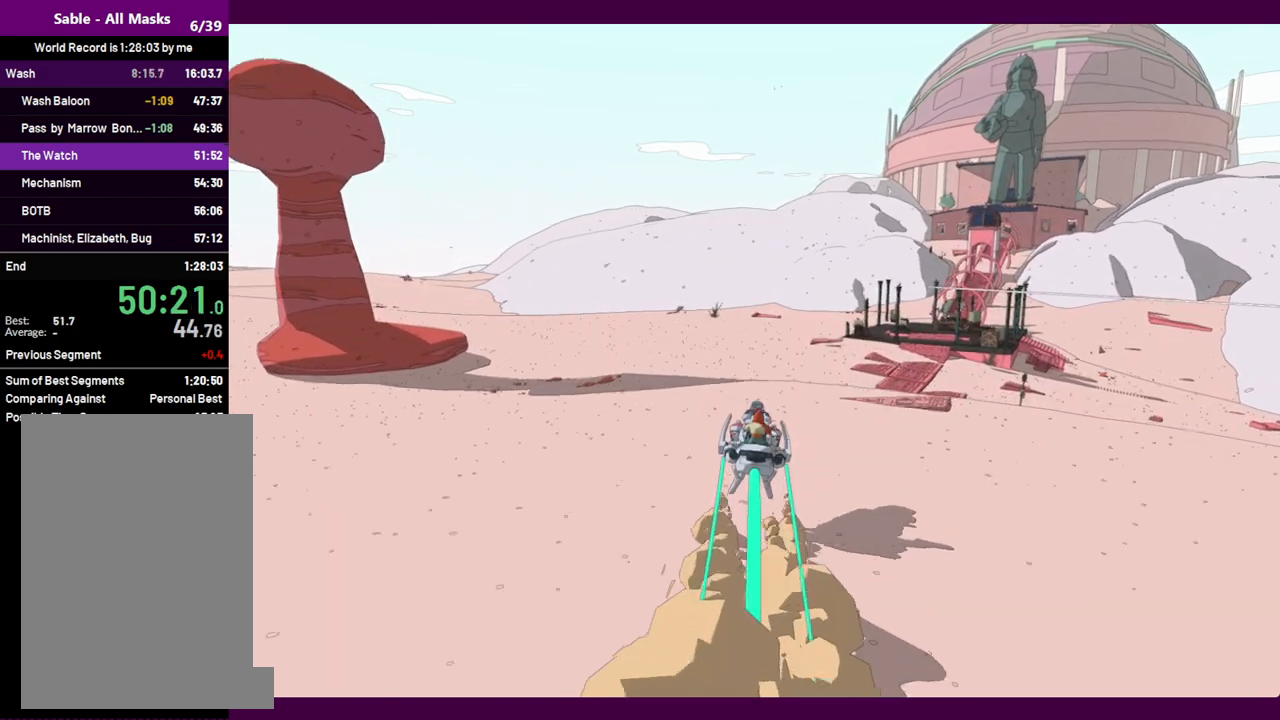
{"keys": ["w"], "mouse": [], "events": []}
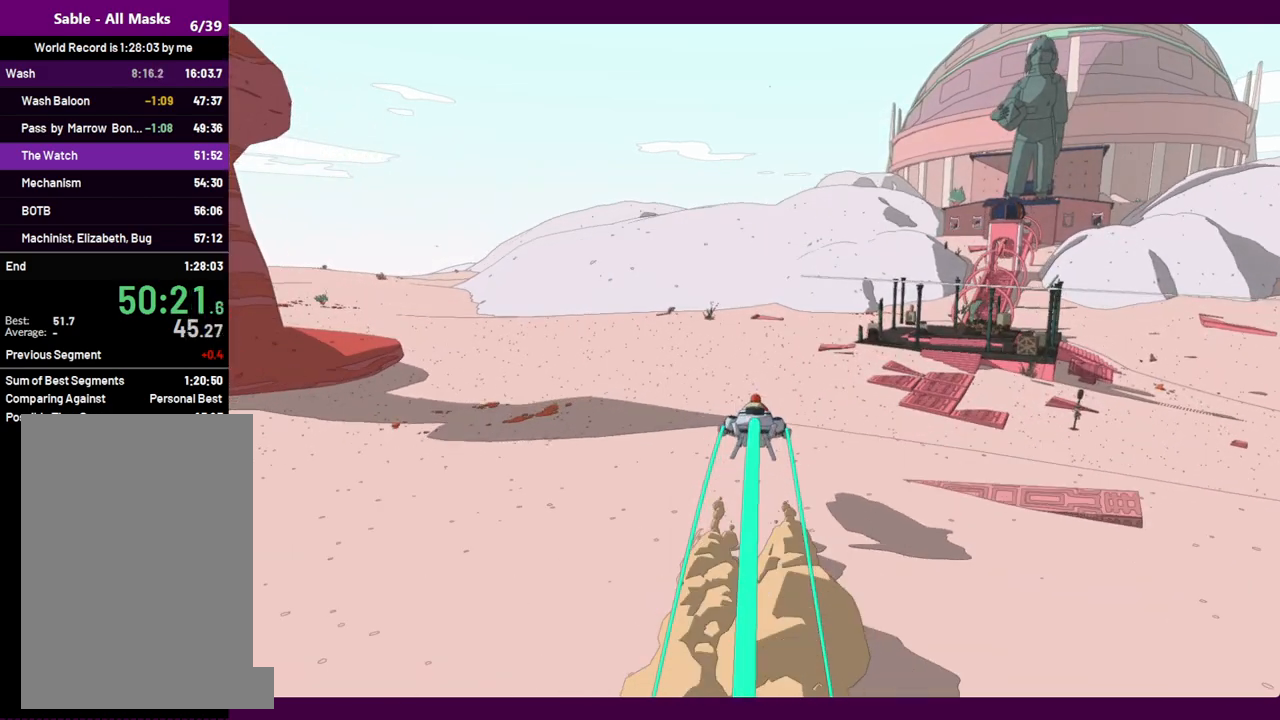
{"keys": ["w"], "mouse": [], "events": []}
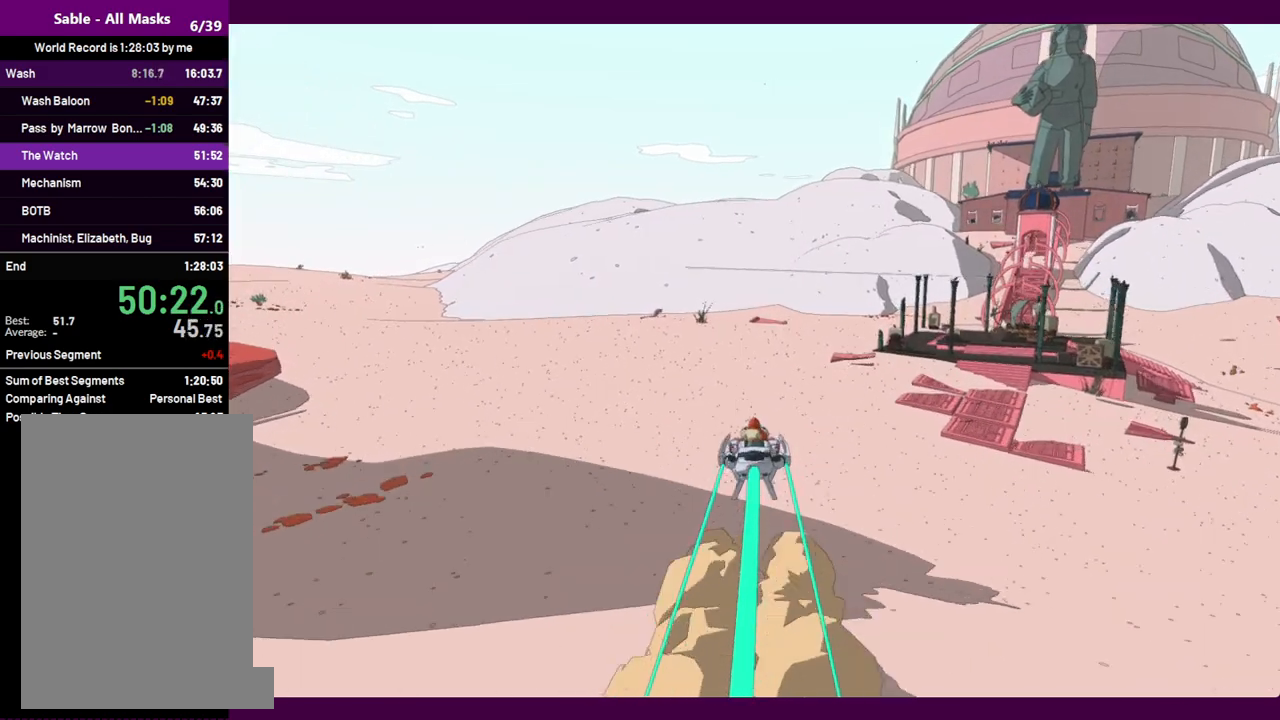
{"keys": ["w"], "mouse": [], "events": []}
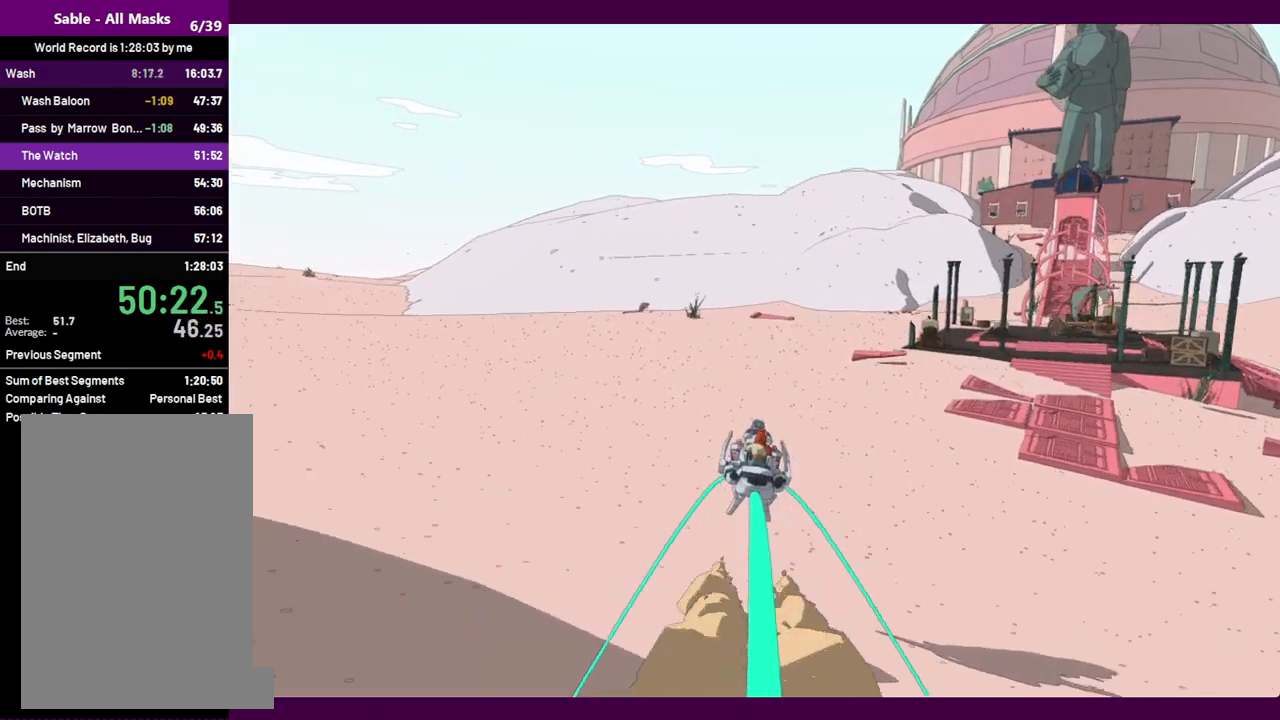
{"keys": ["w"], "mouse": [], "events": []}
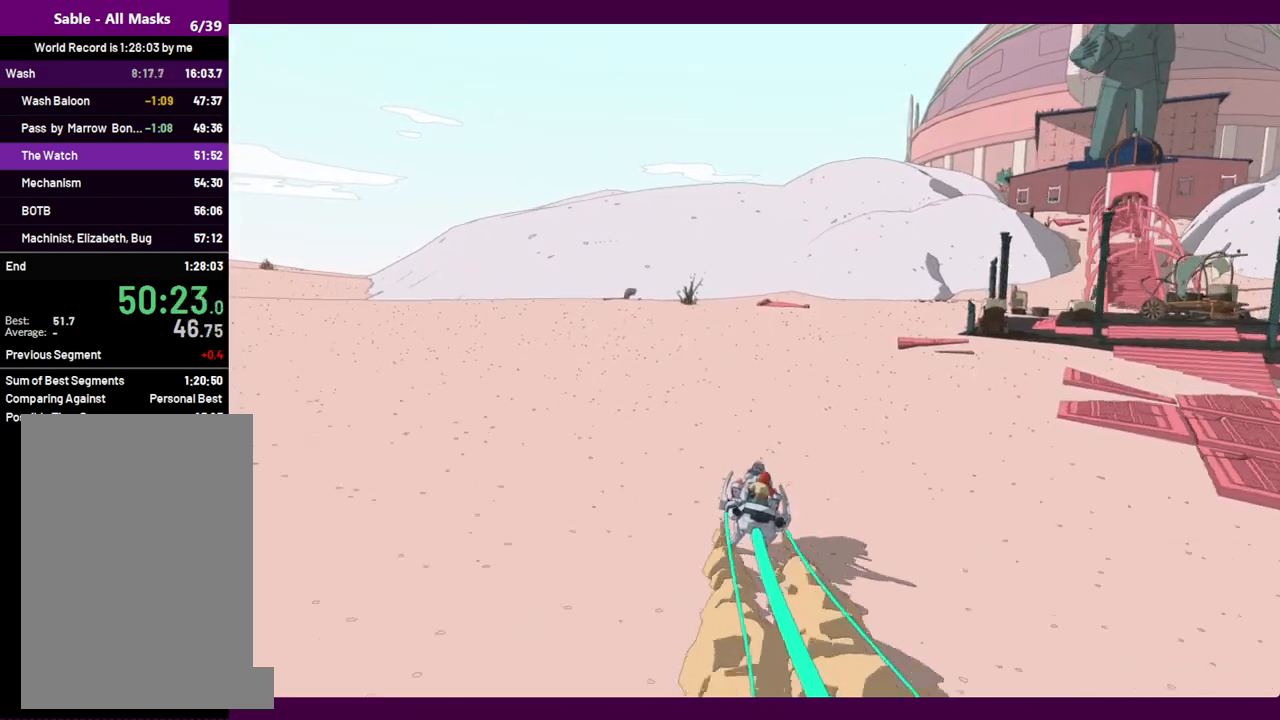
{"keys": ["w"], "mouse": [], "events": [[150, "d", "down"], [200, "d", "up"]]}
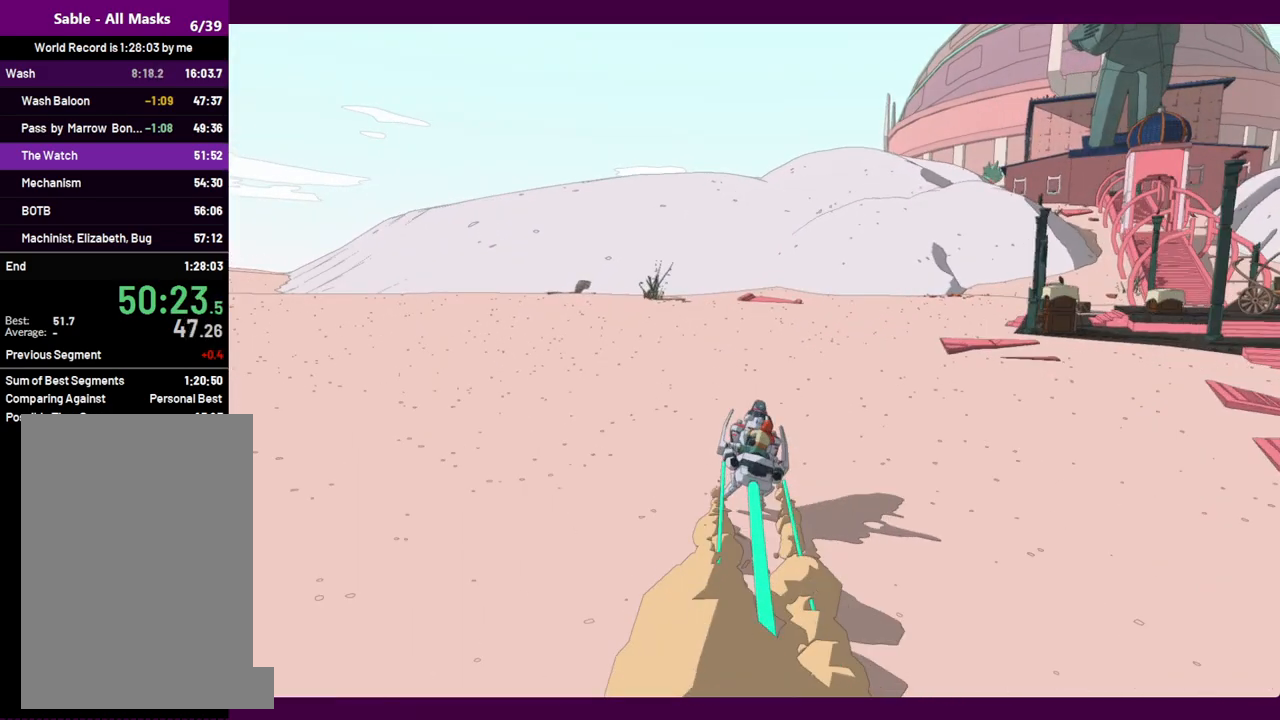
{"keys": ["w"], "mouse": [], "events": []}
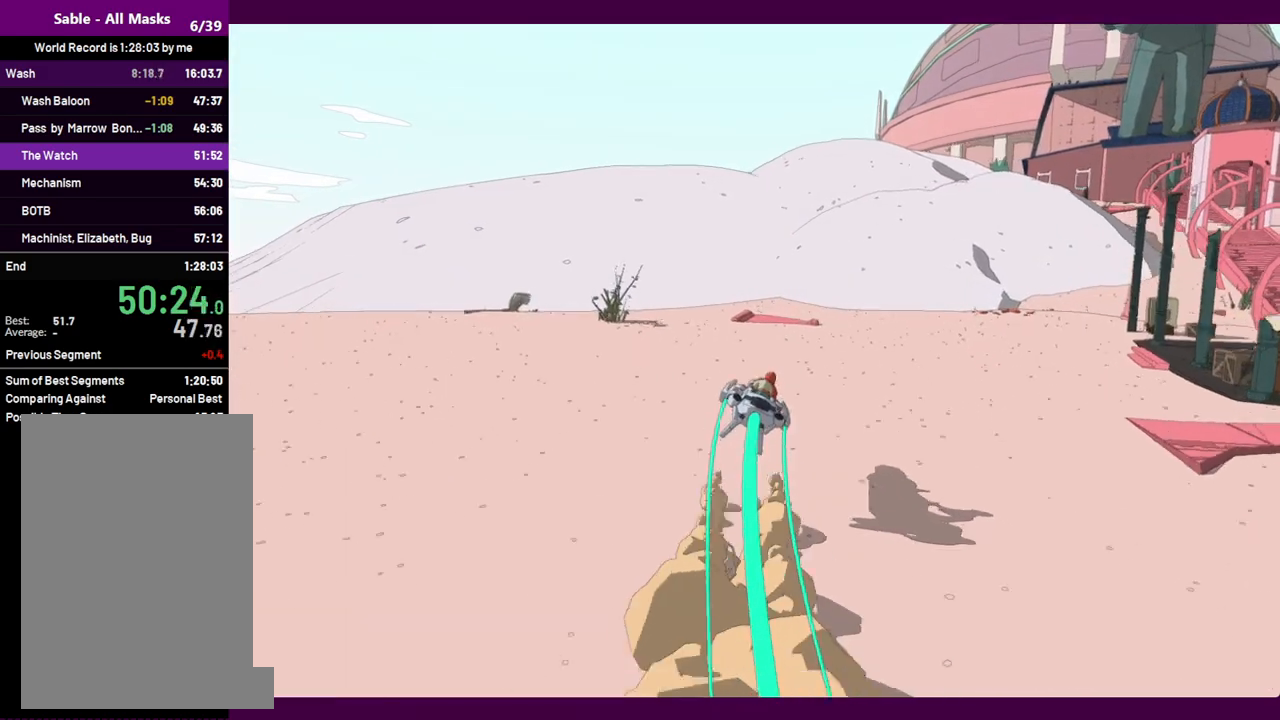
{"keys": ["a", "w"], "mouse": [], "events": [[417, "a", "down"]]}